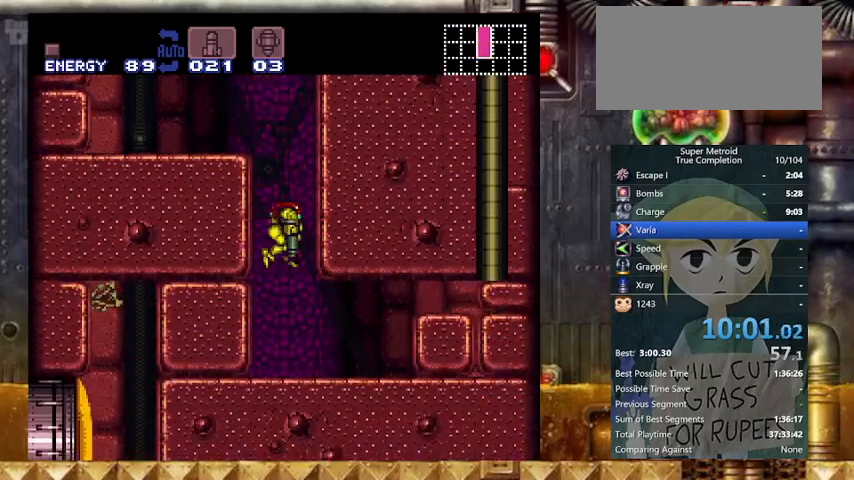
Gameplay with a controller (Nintendo layout); each line is a JSON object with the inputs held at the frame after it. "events" lists button and stick changes between this image and that frame as [ms after this image, input, new state], when the widget could be followed in between. Not read: L3 R3.
{"buttons": ["X", "Y", "DPAD_DOWN", "DPAD_LEFT"], "events": [[33, "DPAD_LEFT", "down"], [167, "X", "down"], [333, "X", "up"], [433, "X", "down"]]}
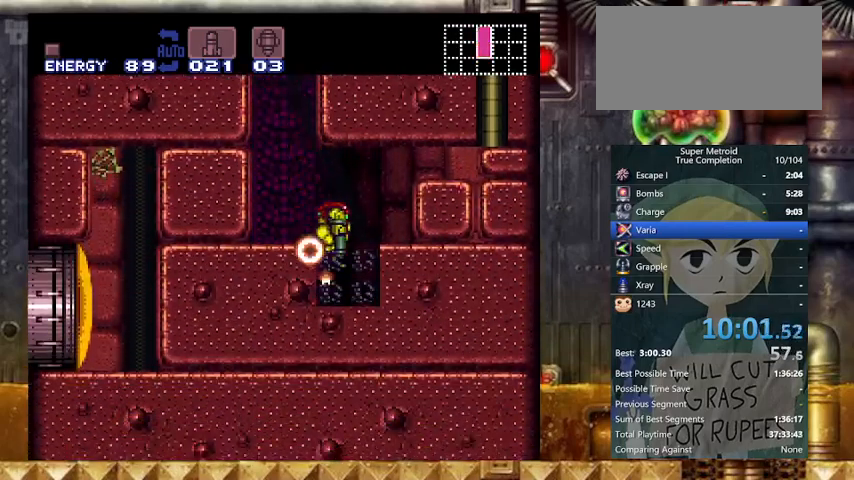
{"buttons": ["Y", "DPAD_LEFT"], "events": [[33, "X", "up"], [133, "DPAD_DOWN", "up"]]}
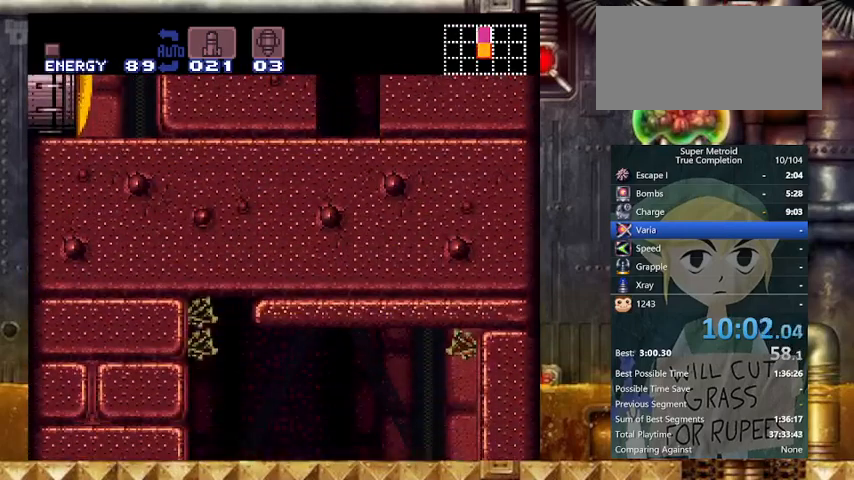
{"buttons": ["Y", "DPAD_RIGHT"], "events": [[33, "B", "down"], [67, "B", "up"], [367, "A", "down"], [367, "DPAD_RIGHT", "down"], [433, "DPAD_LEFT", "up"], [467, "A", "up"]]}
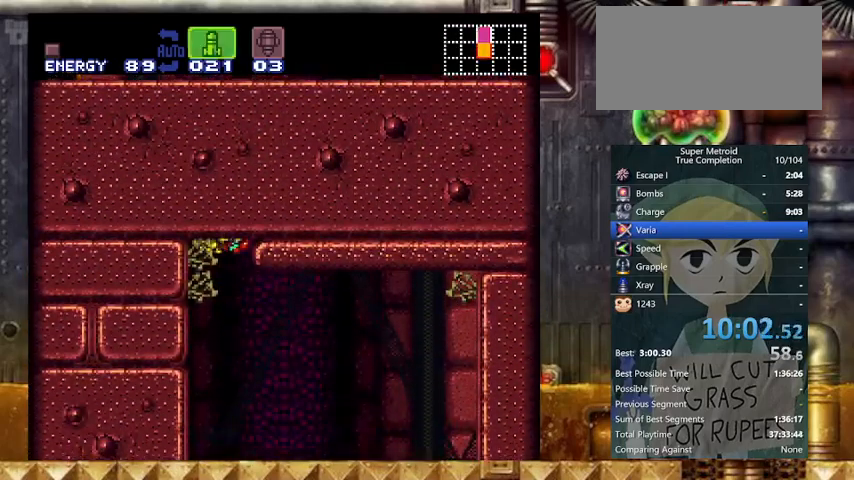
{"buttons": ["Y", "DPAD_RIGHT"], "events": [[67, "A", "down"], [100, "A", "up"]]}
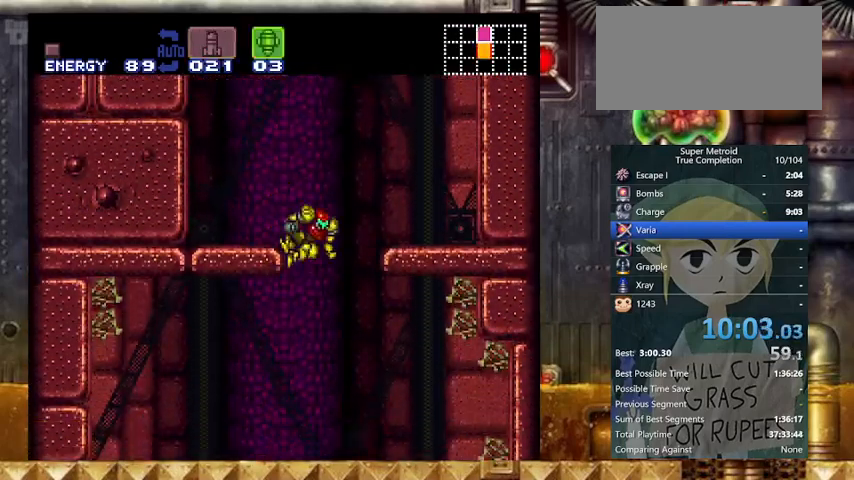
{"buttons": ["Y", "DPAD_LEFT"], "events": [[33, "DPAD_LEFT", "down"], [67, "DPAD_RIGHT", "up"]]}
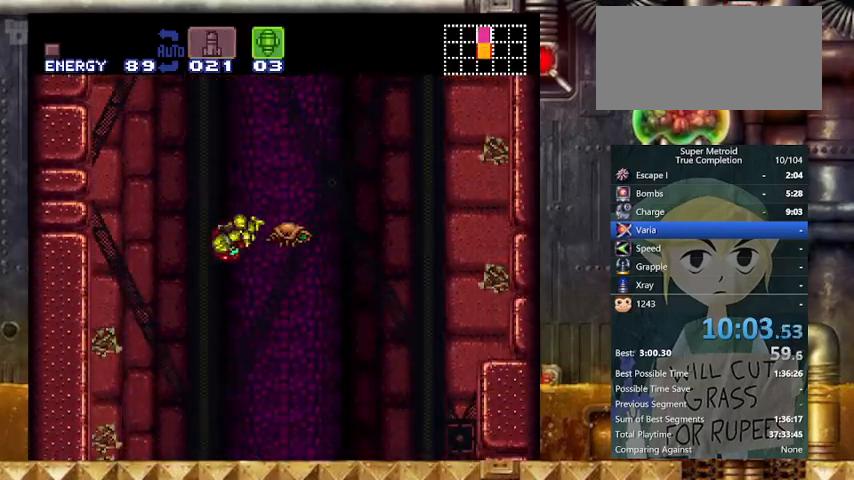
{"buttons": ["Y"], "events": [[67, "L1", "down"], [133, "DPAD_LEFT", "up"], [233, "L1", "up"]]}
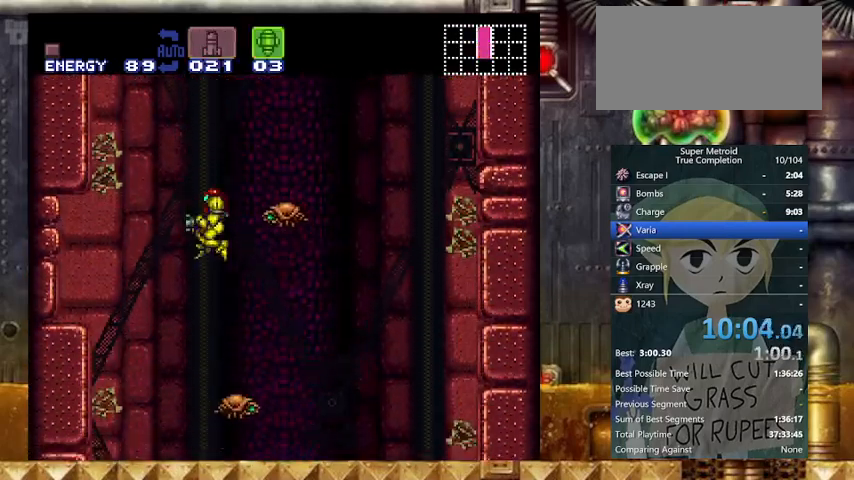
{"buttons": ["Y"], "events": []}
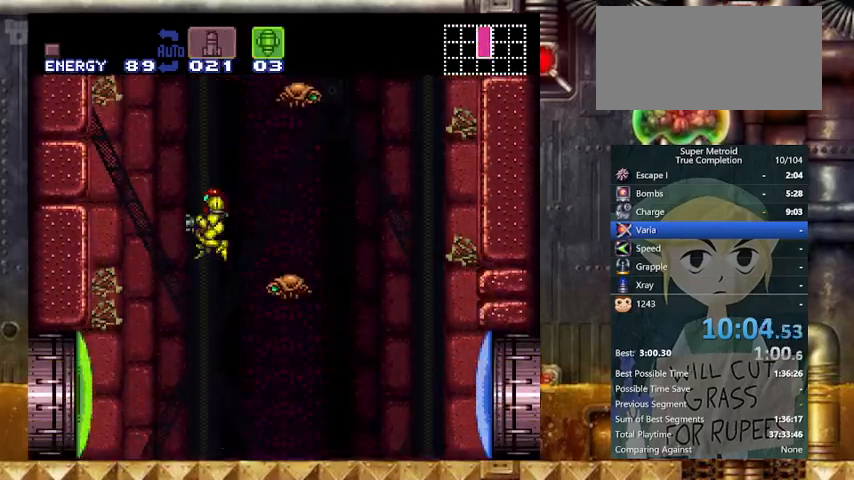
{"buttons": ["Y"], "events": [[267, "X", "down"], [300, "X", "up"], [367, "SELECT", "down"], [400, "DPAD_RIGHT", "down"], [500, "DPAD_RIGHT", "up"], [500, "SELECT", "up"]]}
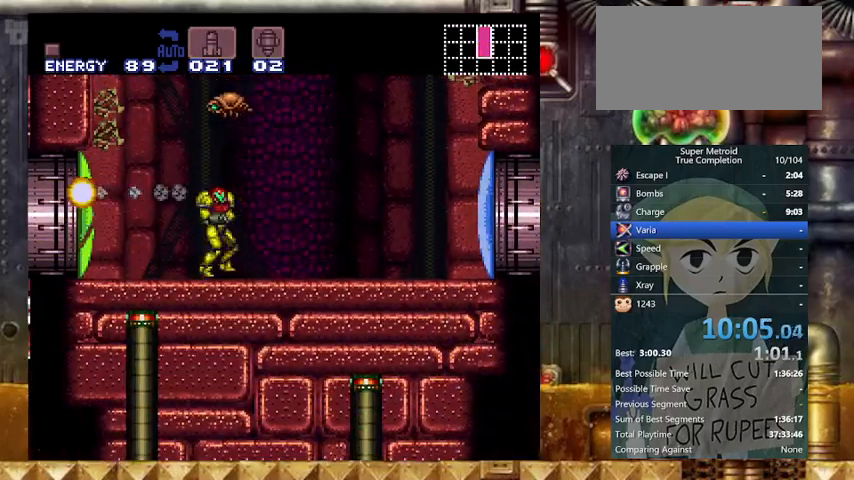
{"buttons": ["Y", "DPAD_RIGHT"], "events": [[67, "X", "down"], [167, "X", "up"], [267, "DPAD_RIGHT", "down"]]}
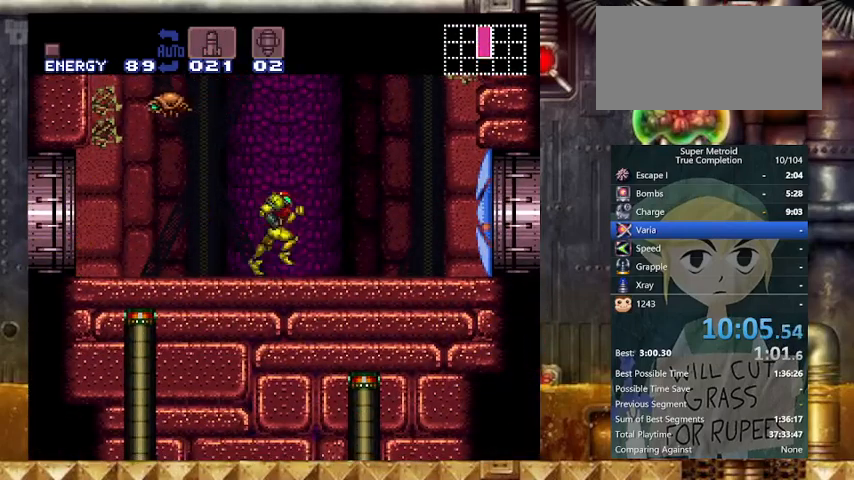
{"buttons": ["B", "Y", "DPAD_RIGHT"], "events": [[433, "B", "down"]]}
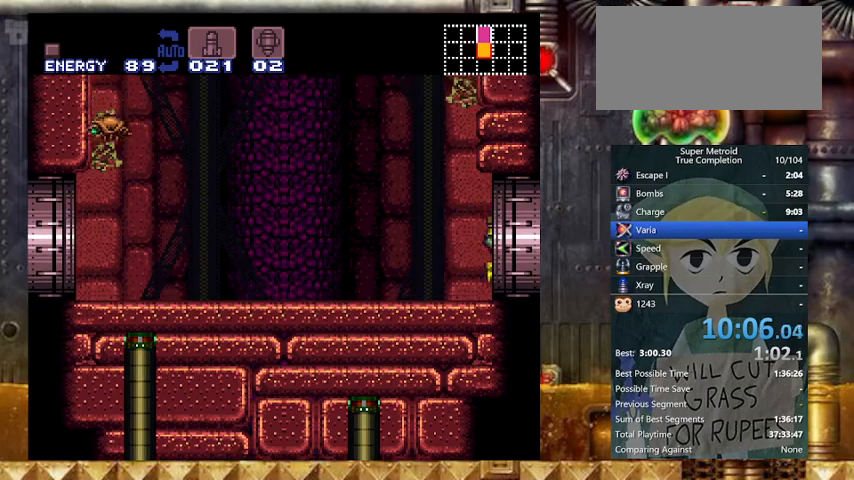
{"buttons": ["B", "Y", "DPAD_RIGHT"], "events": []}
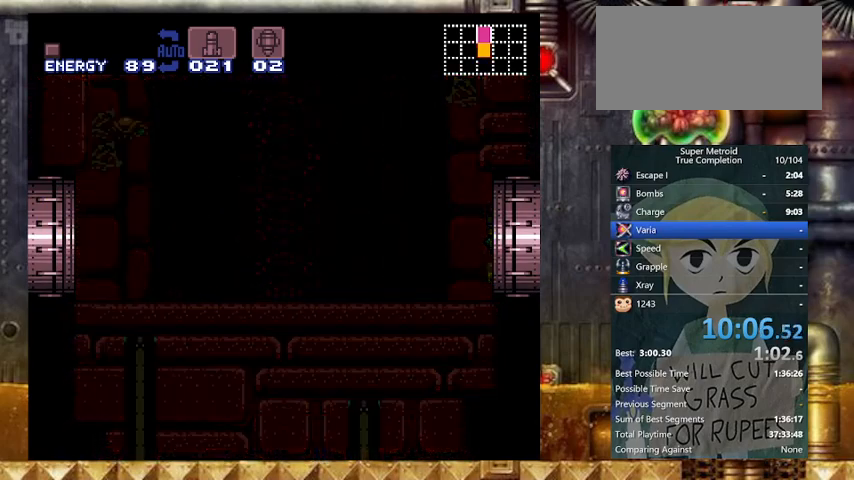
{"buttons": ["B", "Y", "DPAD_RIGHT"], "events": []}
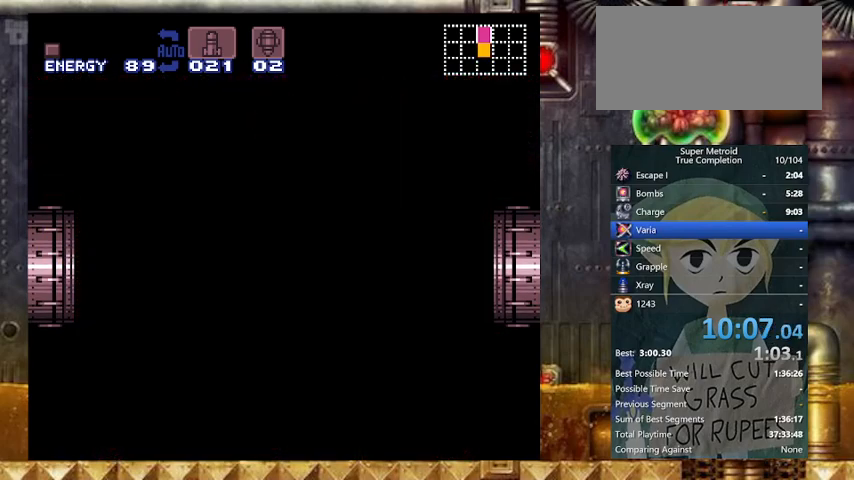
{"buttons": ["B", "Y", "DPAD_RIGHT"], "events": []}
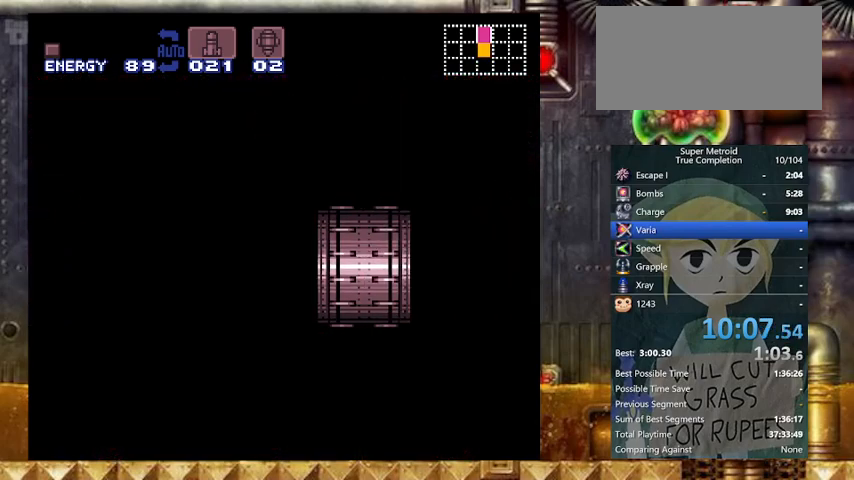
{"buttons": ["B", "Y", "DPAD_RIGHT"], "events": []}
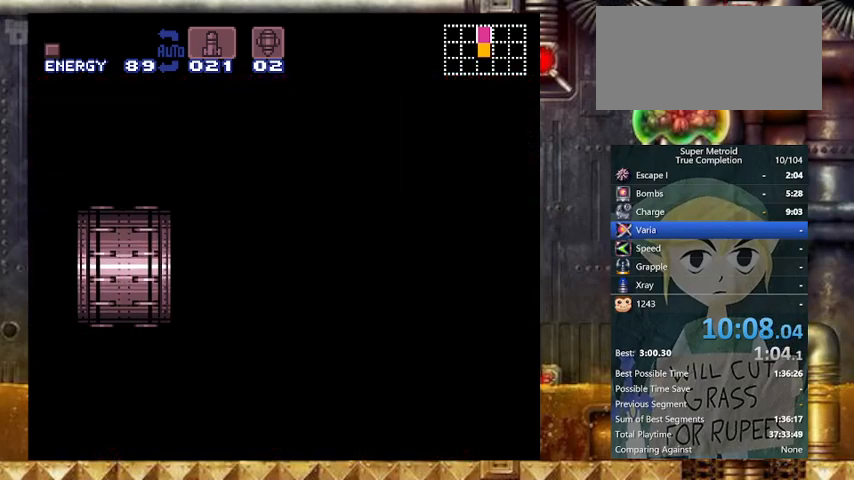
{"buttons": ["B", "Y", "DPAD_RIGHT"], "events": []}
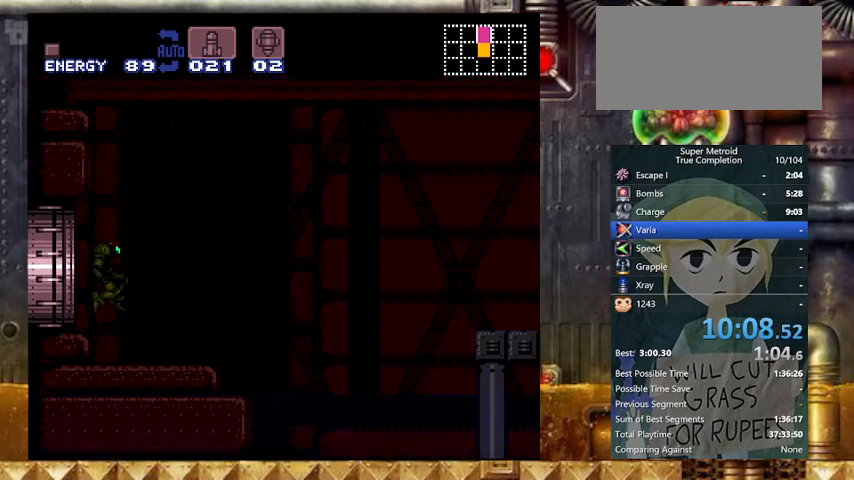
{"buttons": ["B", "Y", "DPAD_RIGHT"], "events": []}
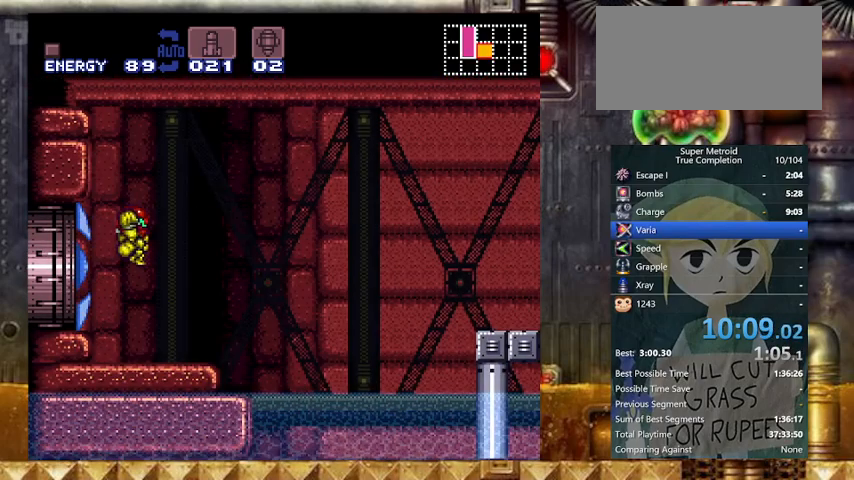
{"buttons": ["B", "X", "Y", "DPAD_RIGHT"], "events": [[467, "X", "down"]]}
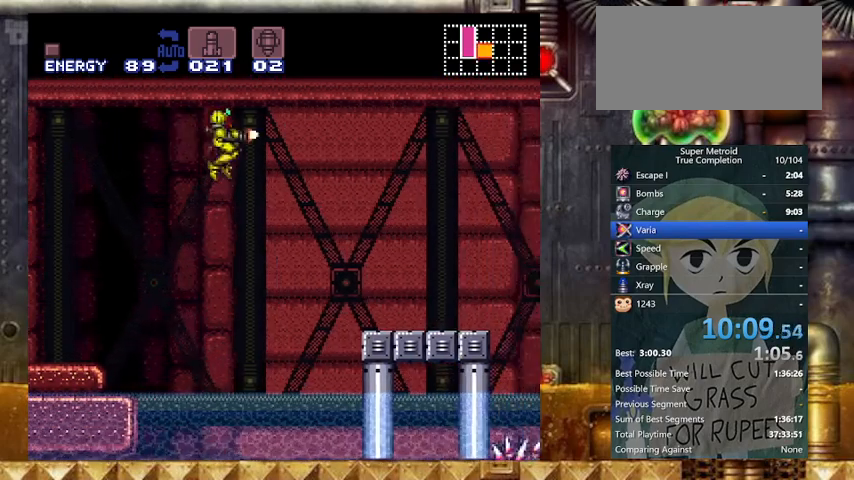
{"buttons": ["Y", "DPAD_RIGHT"], "events": [[67, "B", "up"], [133, "X", "up"], [267, "X", "down"], [433, "X", "up"]]}
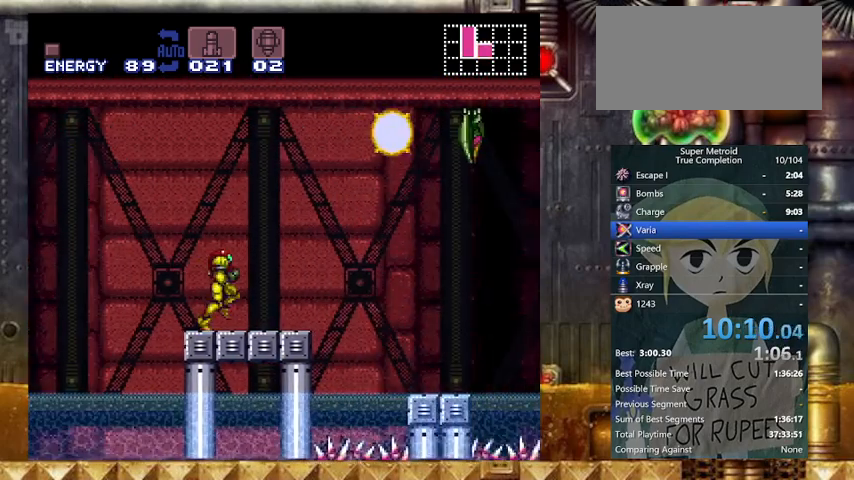
{"buttons": ["B", "Y", "DPAD_RIGHT"], "events": [[200, "B", "down"], [233, "DPAD_LEFT", "down"], [233, "DPAD_RIGHT", "up"], [267, "DPAD_LEFT", "up"], [333, "DPAD_RIGHT", "down"]]}
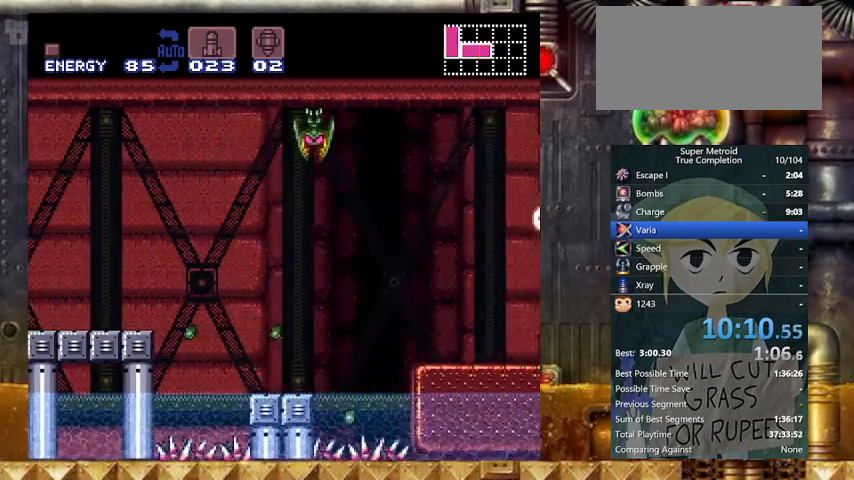
{"buttons": ["Y", "DPAD_RIGHT"], "events": [[500, "B", "up"]]}
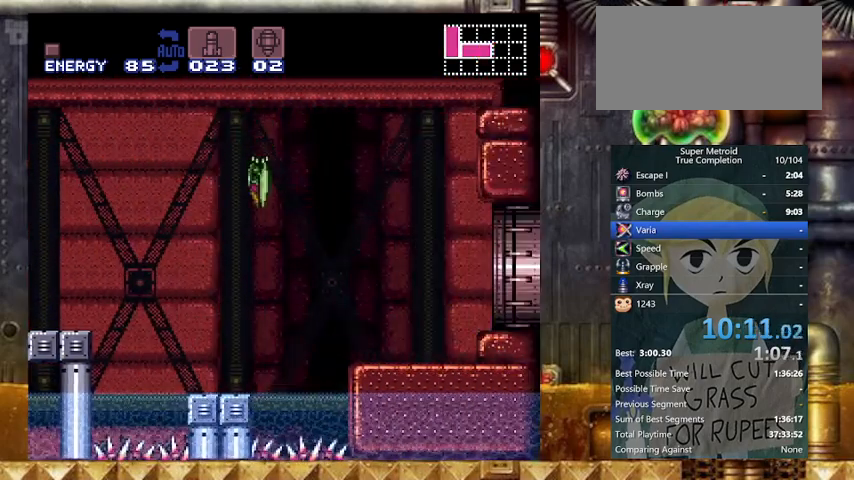
{"buttons": ["Y", "DPAD_RIGHT"], "events": [[67, "B", "down"], [67, "DPAD_DOWN", "down"], [133, "DPAD_RIGHT", "up"], [167, "B", "up"], [333, "DPAD_RIGHT", "down"], [367, "DPAD_DOWN", "up"]]}
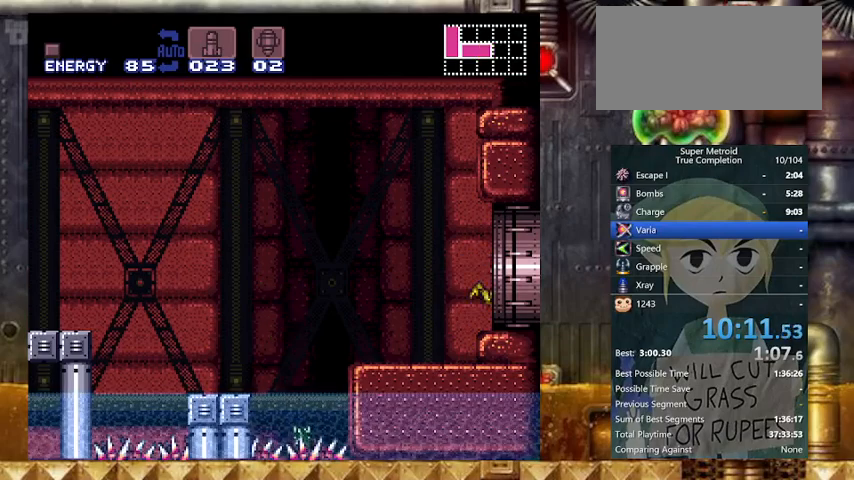
{"buttons": ["Y", "DPAD_RIGHT"], "events": []}
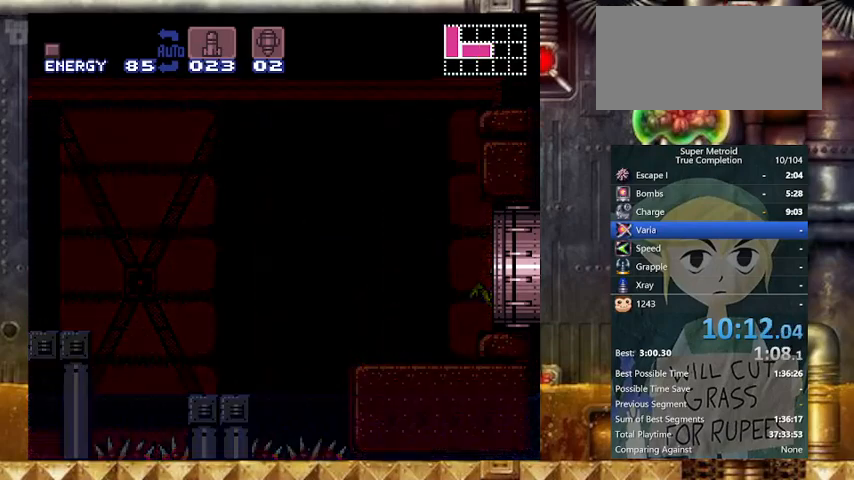
{"buttons": ["Y", "DPAD_UP"], "events": [[167, "DPAD_UP", "down"], [267, "DPAD_RIGHT", "up"]]}
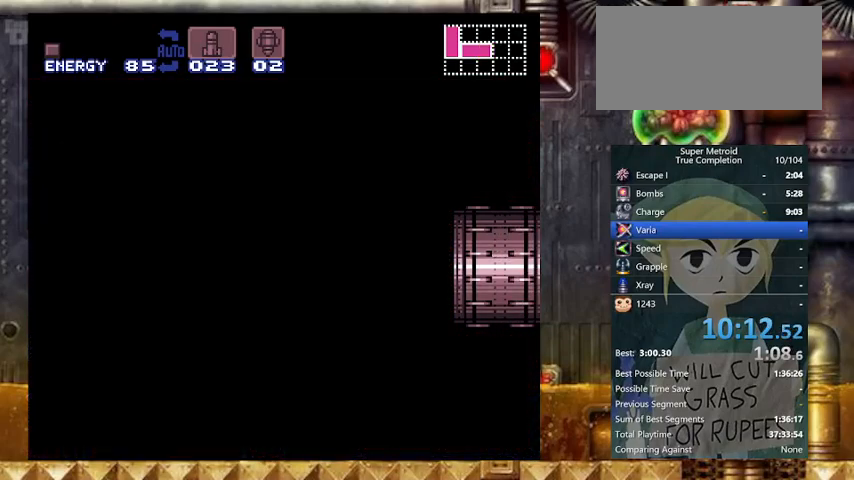
{"buttons": ["Y", "DPAD_UP"], "events": []}
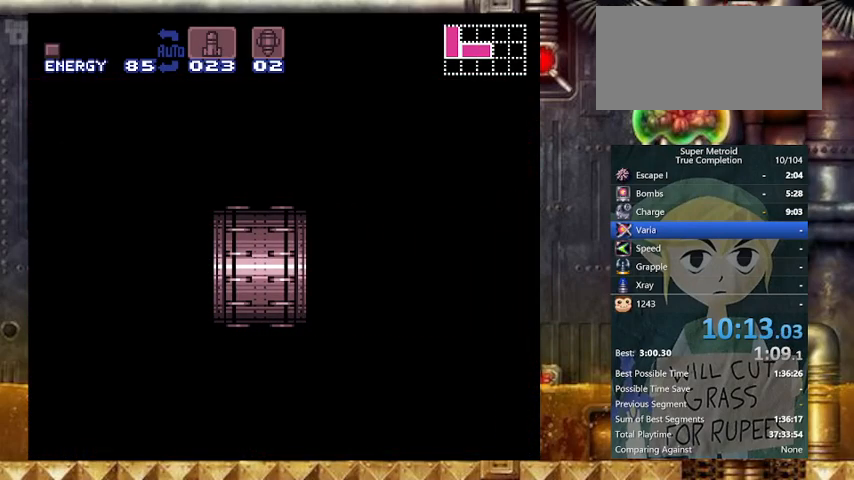
{"buttons": ["Y", "DPAD_UP"], "events": []}
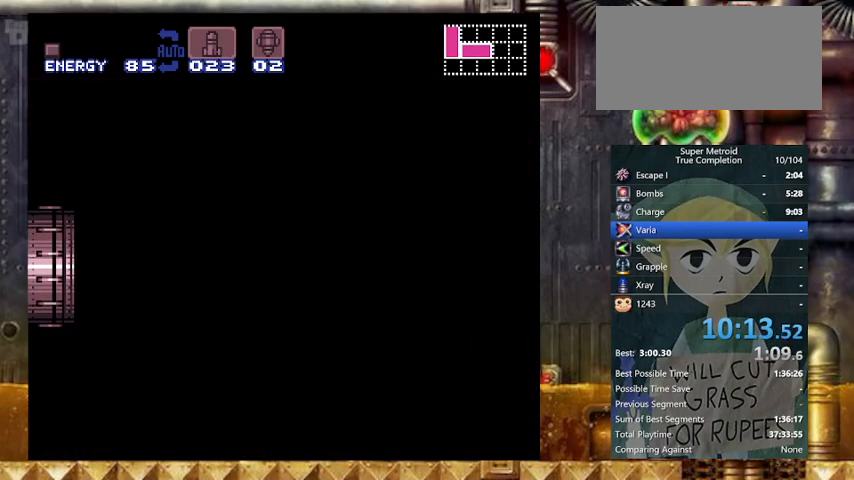
{"buttons": ["Y", "DPAD_UP"], "events": []}
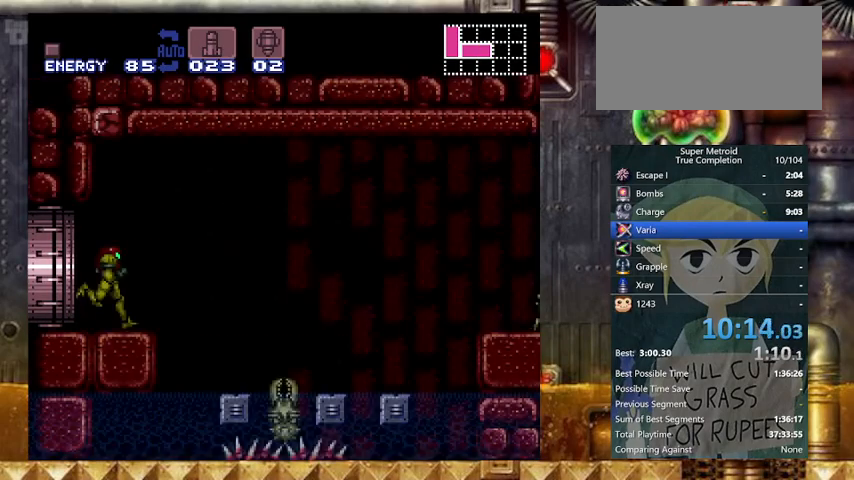
{"buttons": ["B", "Y", "DPAD_RIGHT"], "events": [[267, "X", "down"], [367, "DPAD_RIGHT", "down"], [367, "X", "up"], [433, "DPAD_UP", "up"], [467, "B", "down"]]}
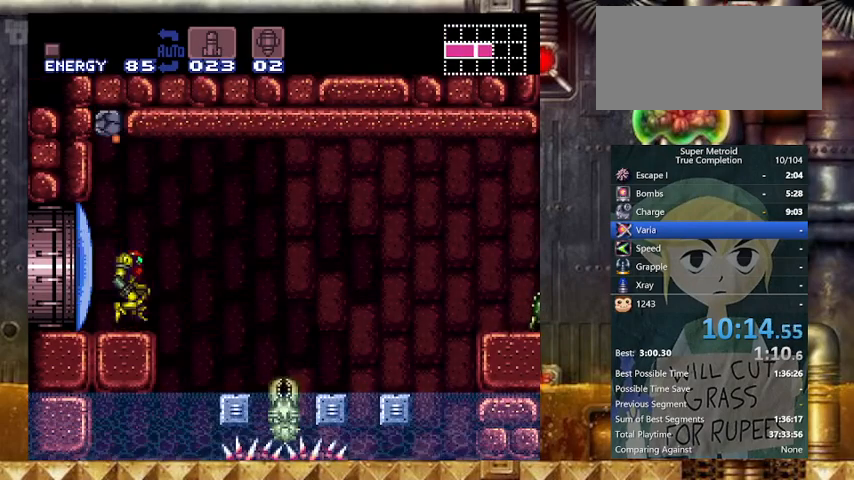
{"buttons": ["B", "Y", "DPAD_LEFT"], "events": [[33, "DPAD_LEFT", "down"], [67, "DPAD_RIGHT", "up"], [333, "B", "up"], [333, "DPAD_LEFT", "up"], [333, "DPAD_RIGHT", "down"], [367, "B", "down"], [433, "DPAD_LEFT", "down"], [467, "DPAD_RIGHT", "up"]]}
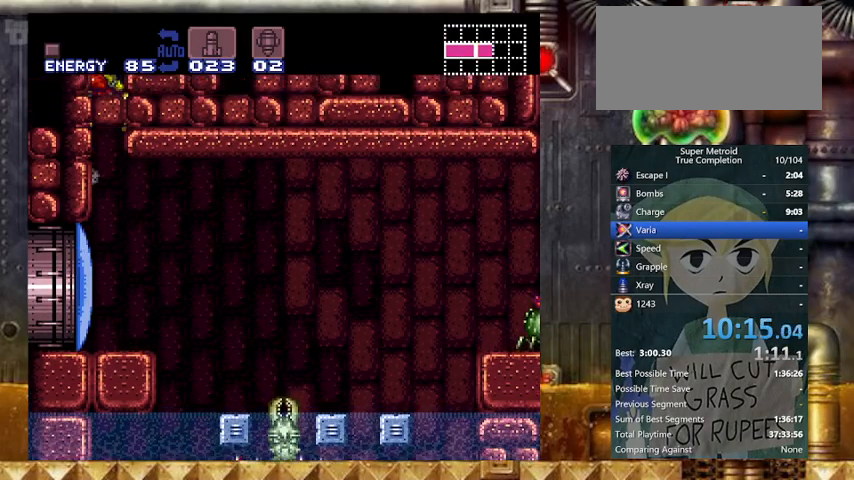
{"buttons": ["B", "Y", "DPAD_RIGHT"], "events": [[167, "B", "up"], [167, "DPAD_LEFT", "up"], [167, "DPAD_RIGHT", "down"], [233, "B", "down"]]}
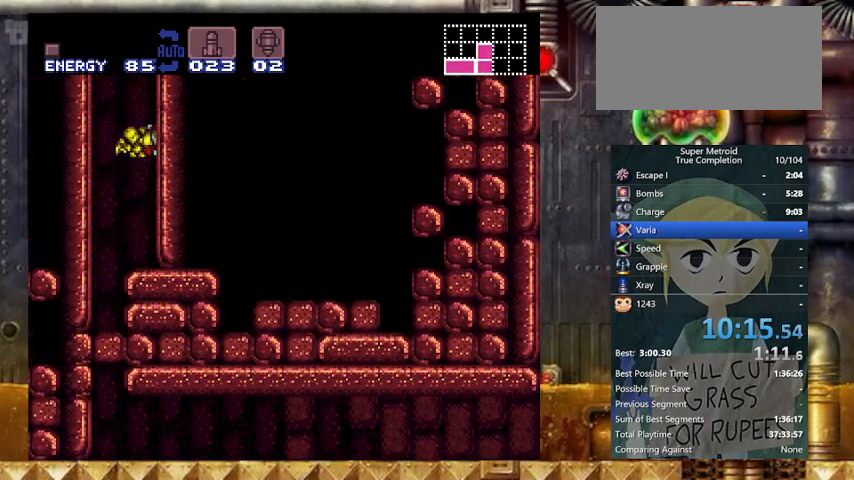
{"buttons": ["B", "Y", "DPAD_RIGHT"], "events": [[33, "B", "up"], [33, "DPAD_LEFT", "down"], [67, "B", "down"], [67, "DPAD_RIGHT", "up"], [133, "DPAD_RIGHT", "down"], [167, "DPAD_LEFT", "up"], [333, "DPAD_LEFT", "down"], [367, "B", "up"], [367, "DPAD_RIGHT", "up"], [433, "B", "down"], [467, "DPAD_LEFT", "up"], [467, "DPAD_RIGHT", "down"]]}